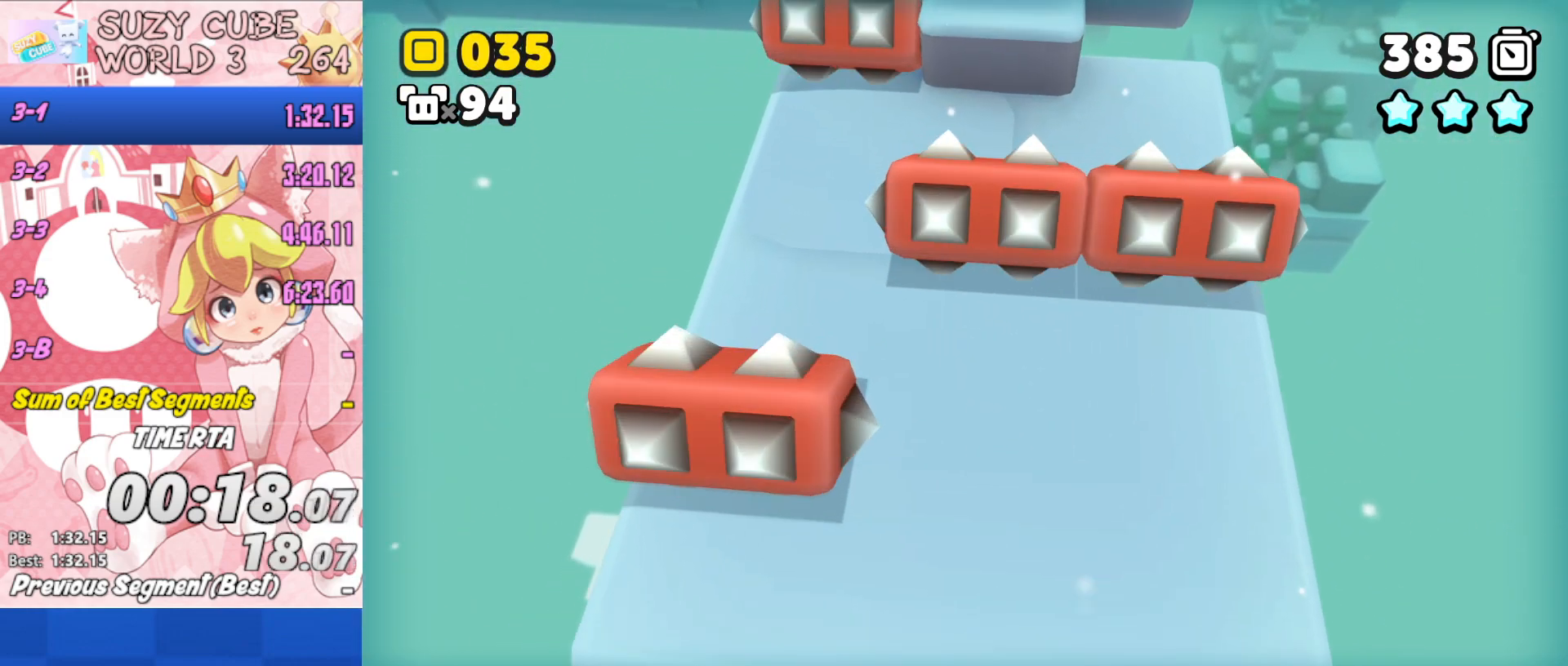
Gameplay with a controller (Xbox layout); each line is a JSON object with the inputs held at the frame after it. "events" lists button and stick changes between this image and that frame as [ms after this image, input, new state], when the widget could be followed in between.
{"buttons": ["A", "DPAD_LEFT"], "left_stick": "up-right", "right_stick": "down", "events": []}
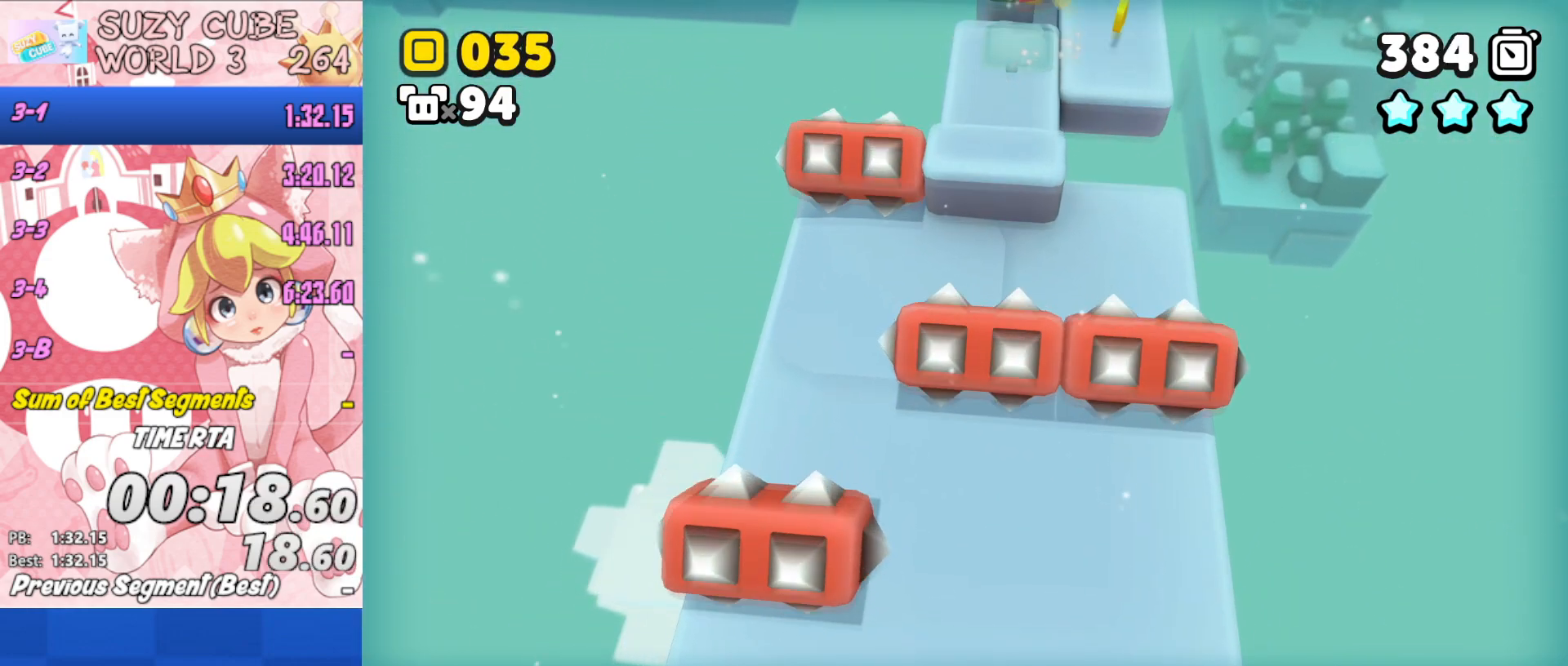
{"buttons": ["DPAD_LEFT"], "left_stick": "up-right", "right_stick": "down", "events": [[334, "A", "up"]]}
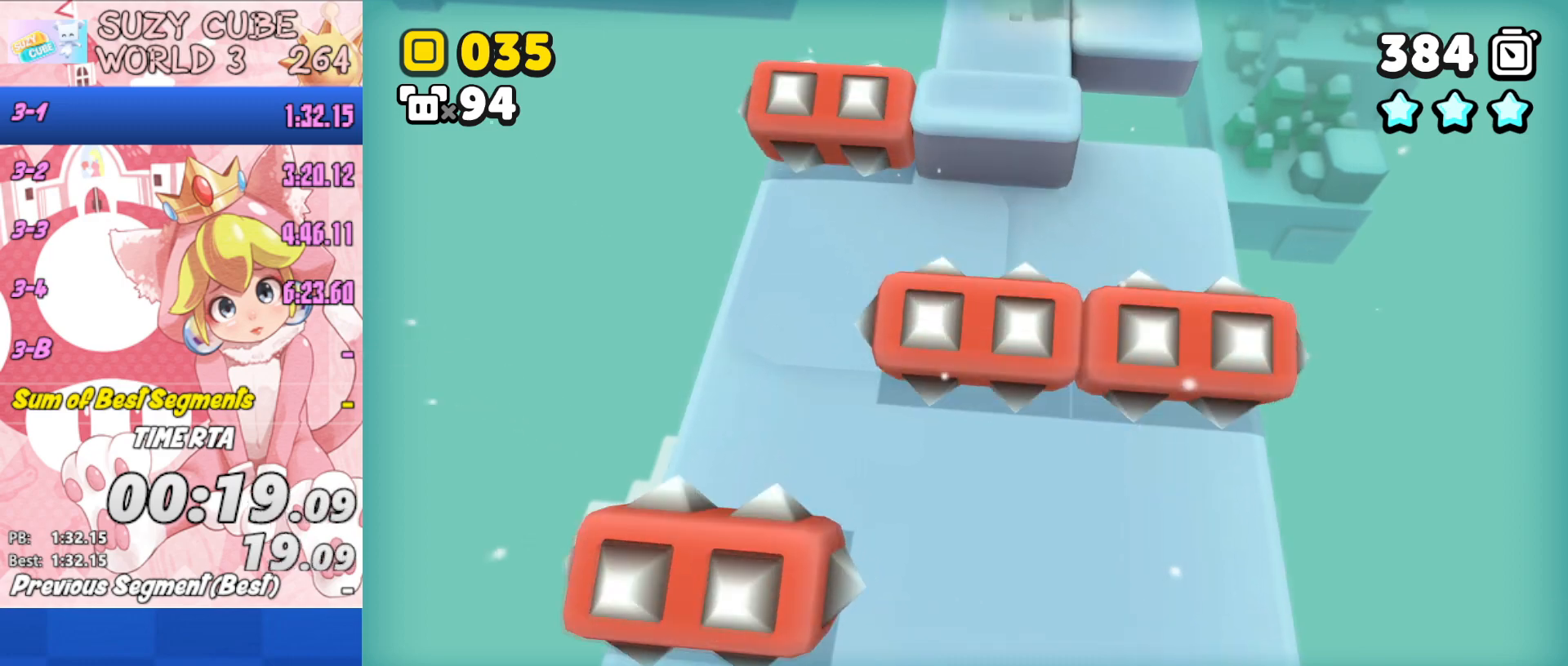
{"buttons": ["A"], "left_stick": "up-right", "right_stick": "center", "events": [[17, "A", "down"], [400, "DPAD_LEFT", "up"], [484, "right_stick", "center"]]}
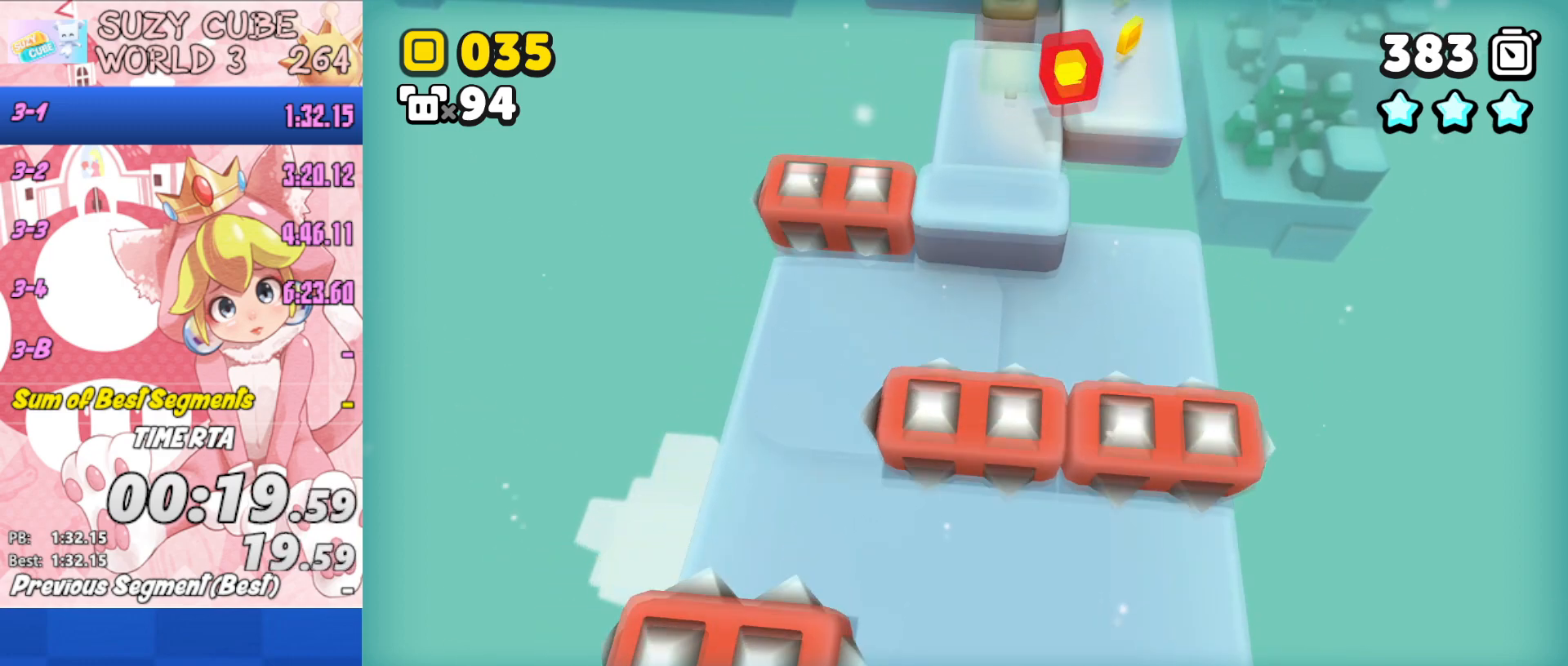
{"buttons": [], "left_stick": "up-right", "right_stick": "center", "events": [[100, "A", "up"]]}
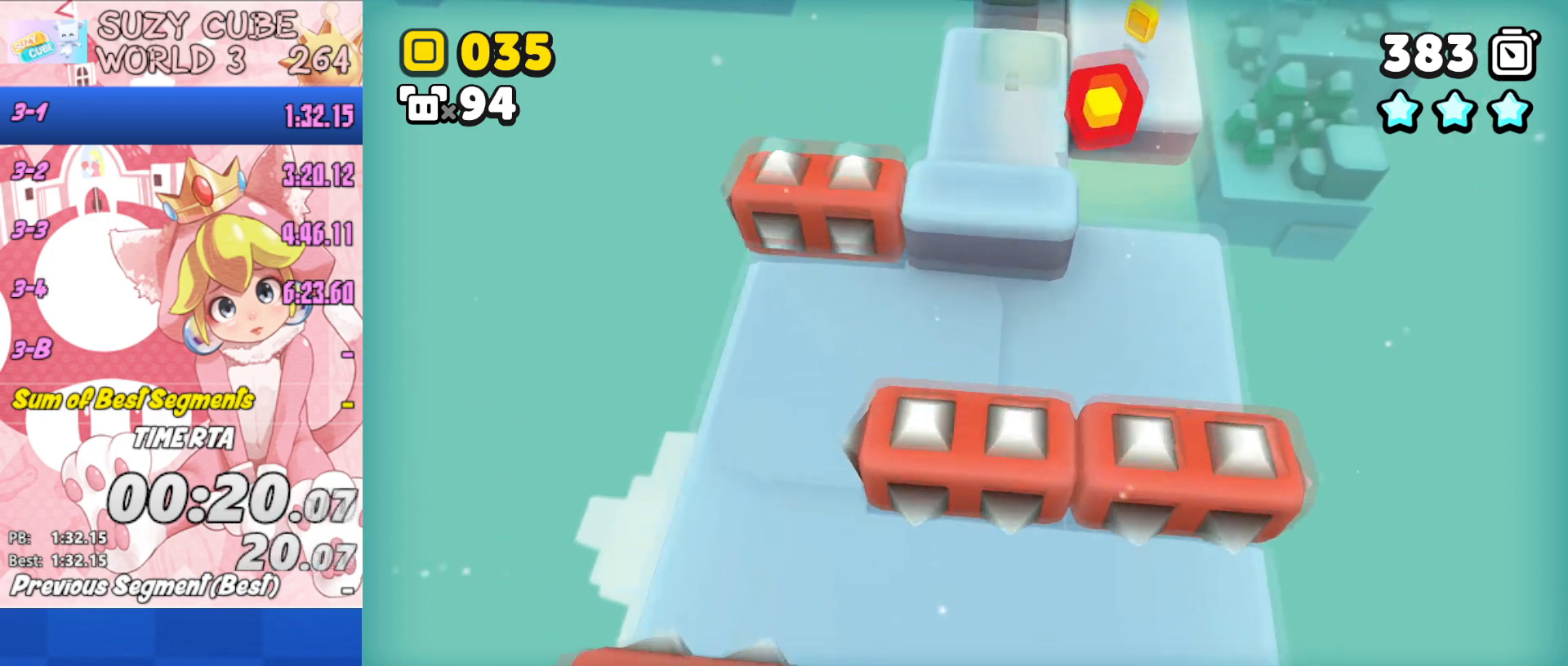
{"buttons": ["A"], "left_stick": "up-right", "right_stick": "center", "events": [[50, "A", "down"], [384, "A", "up"], [484, "A", "down"]]}
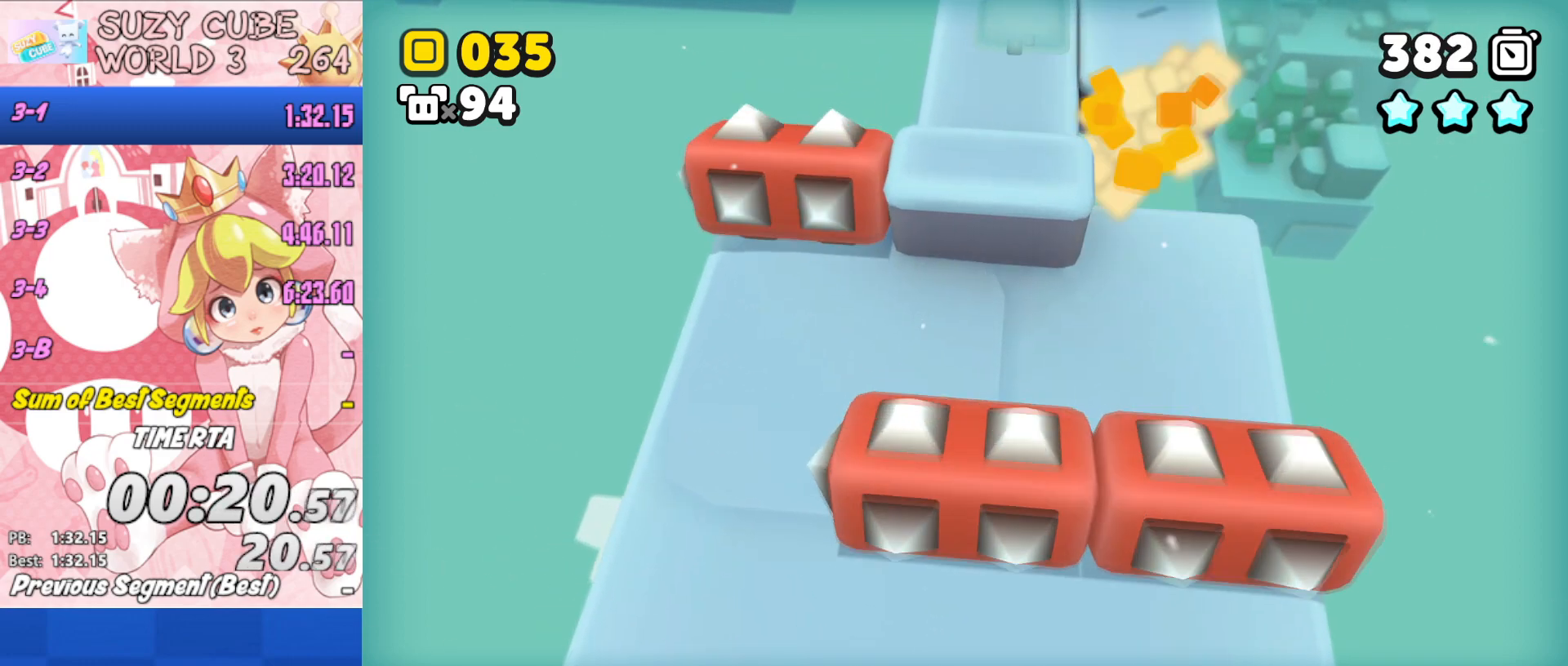
{"buttons": ["A"], "left_stick": "up-right", "right_stick": "center", "events": [[251, "A", "up"], [334, "A", "down"]]}
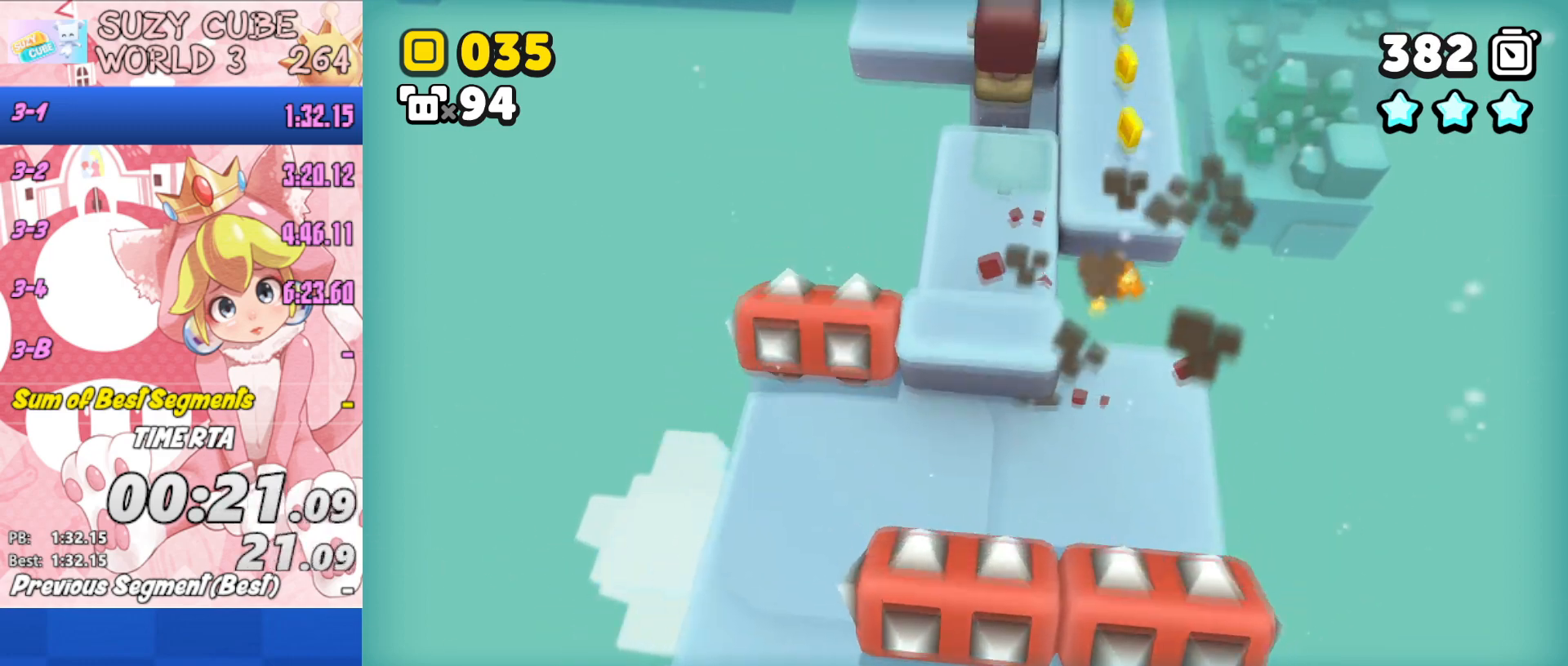
{"buttons": ["A"], "left_stick": "up-right", "right_stick": "center", "events": []}
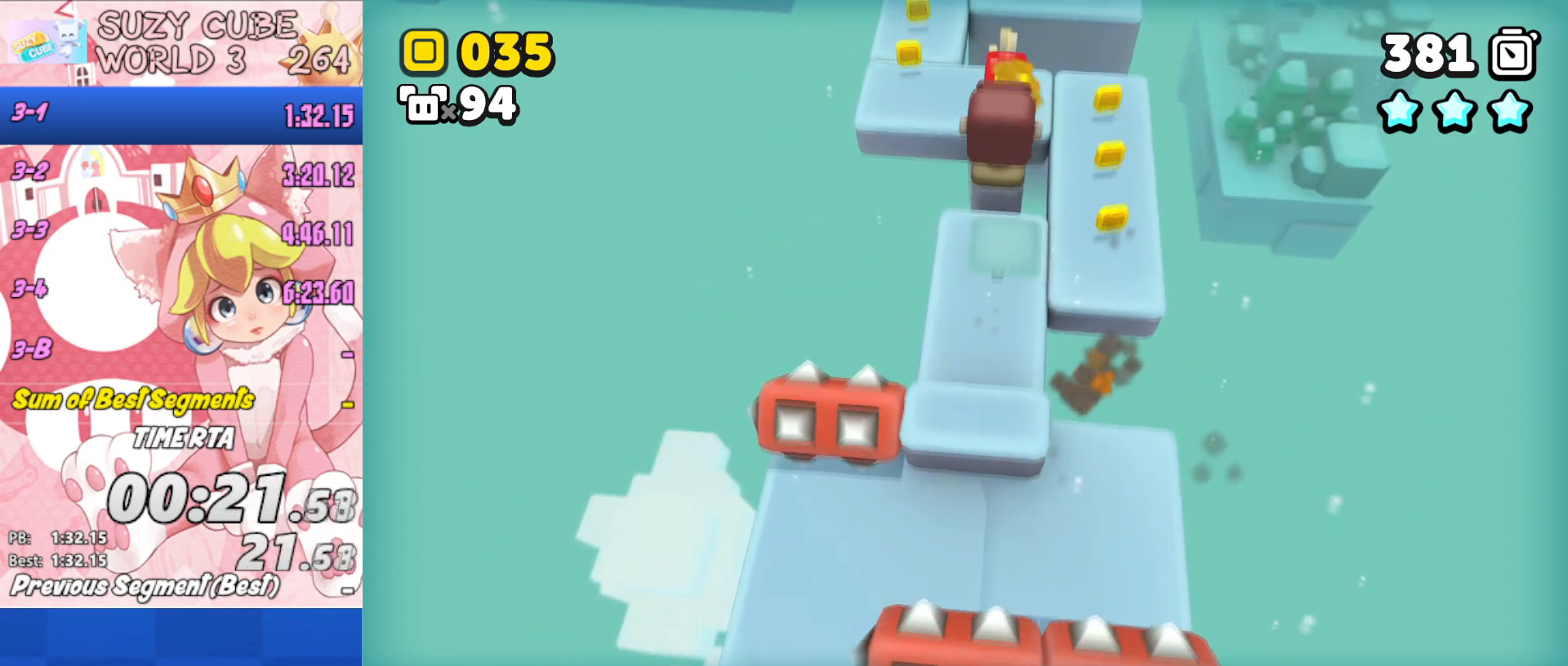
{"buttons": ["A"], "left_stick": "up-right", "right_stick": "center", "events": []}
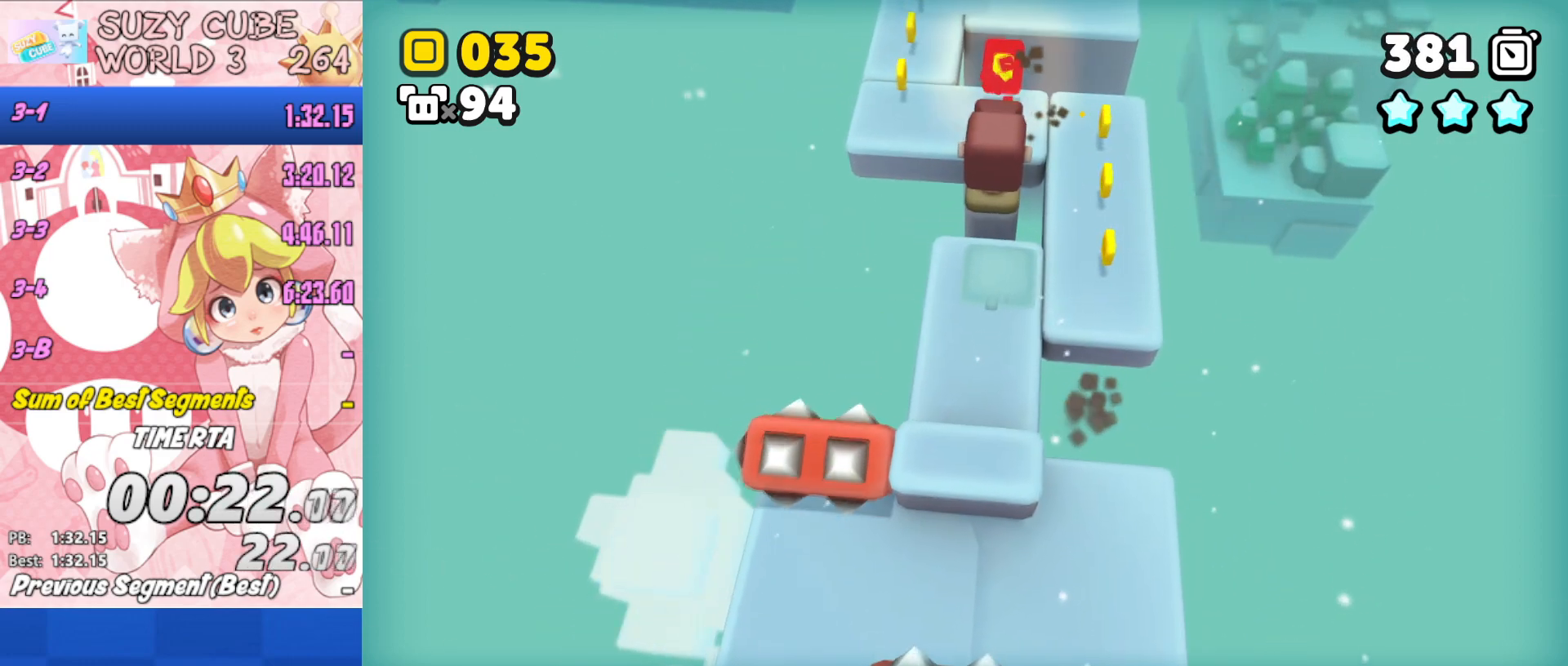
{"buttons": ["A"], "left_stick": "up-right", "right_stick": "center", "events": []}
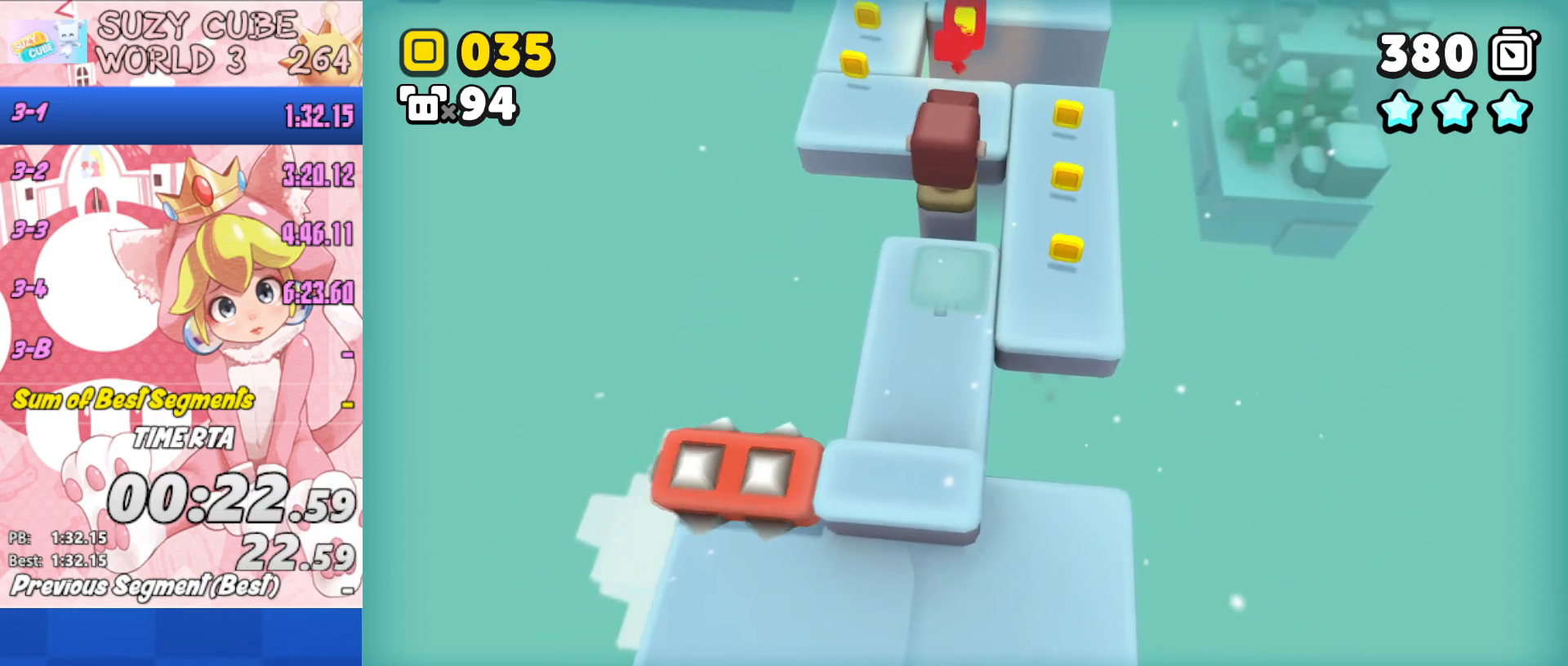
{"buttons": ["A"], "left_stick": "up-right", "right_stick": "center", "events": [[17, "A", "up"], [100, "A", "down"]]}
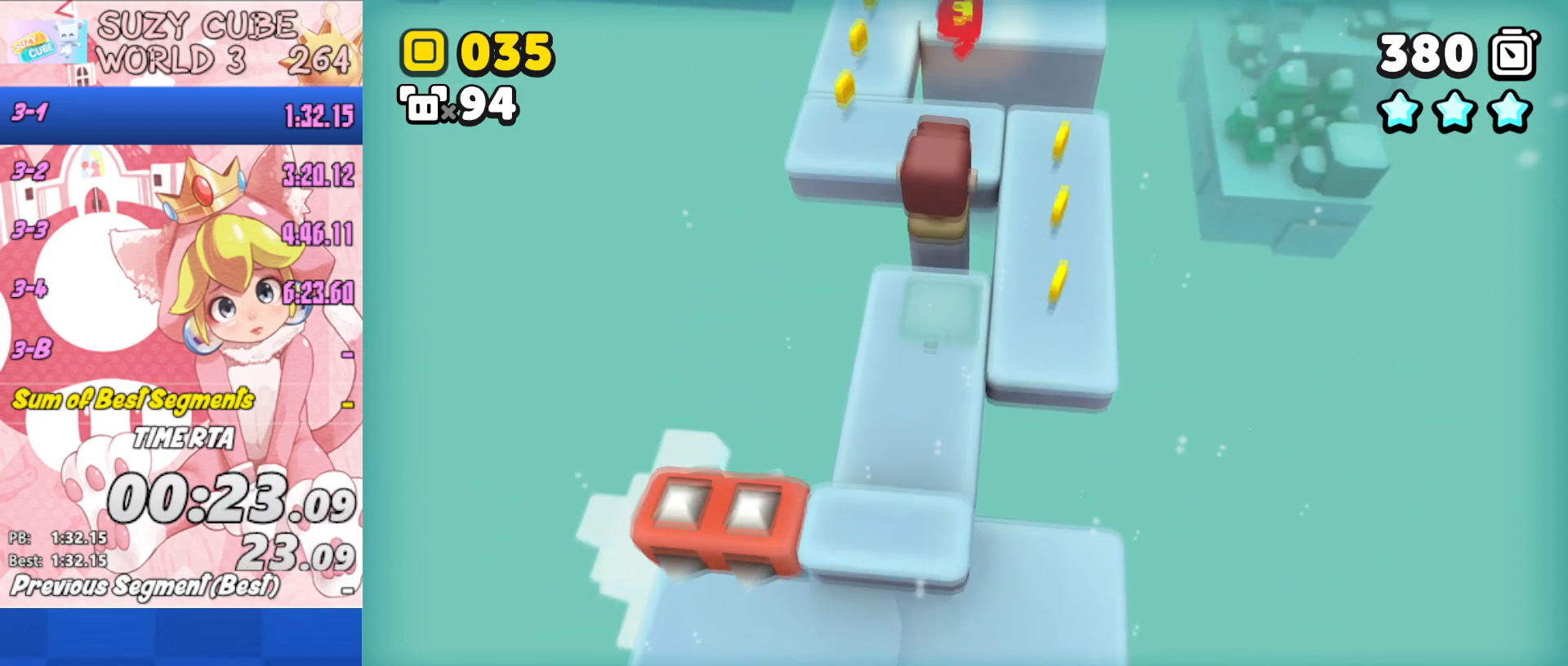
{"buttons": [], "left_stick": "up-right", "right_stick": "center", "events": [[183, "A", "up"]]}
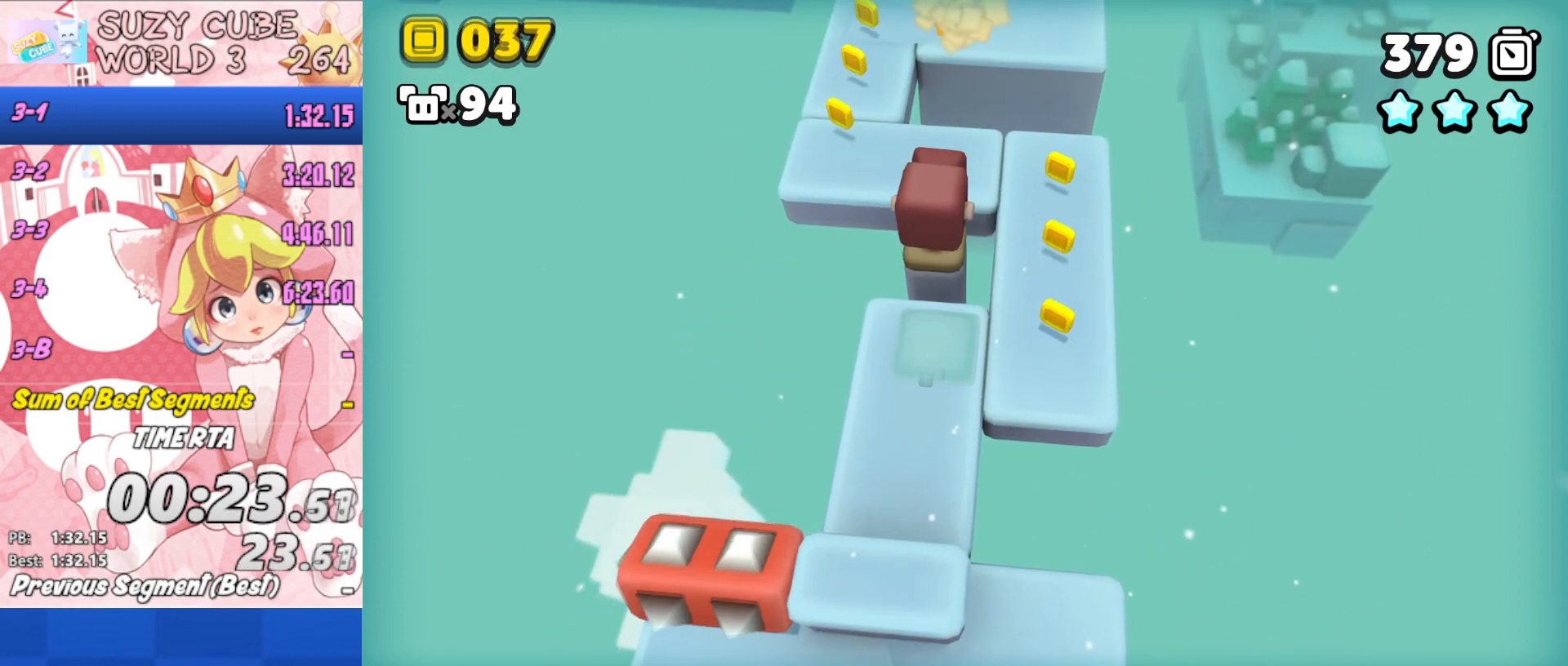
{"buttons": ["A"], "left_stick": "up-right", "right_stick": "center", "events": [[117, "A", "down"], [367, "A", "up"], [451, "A", "down"]]}
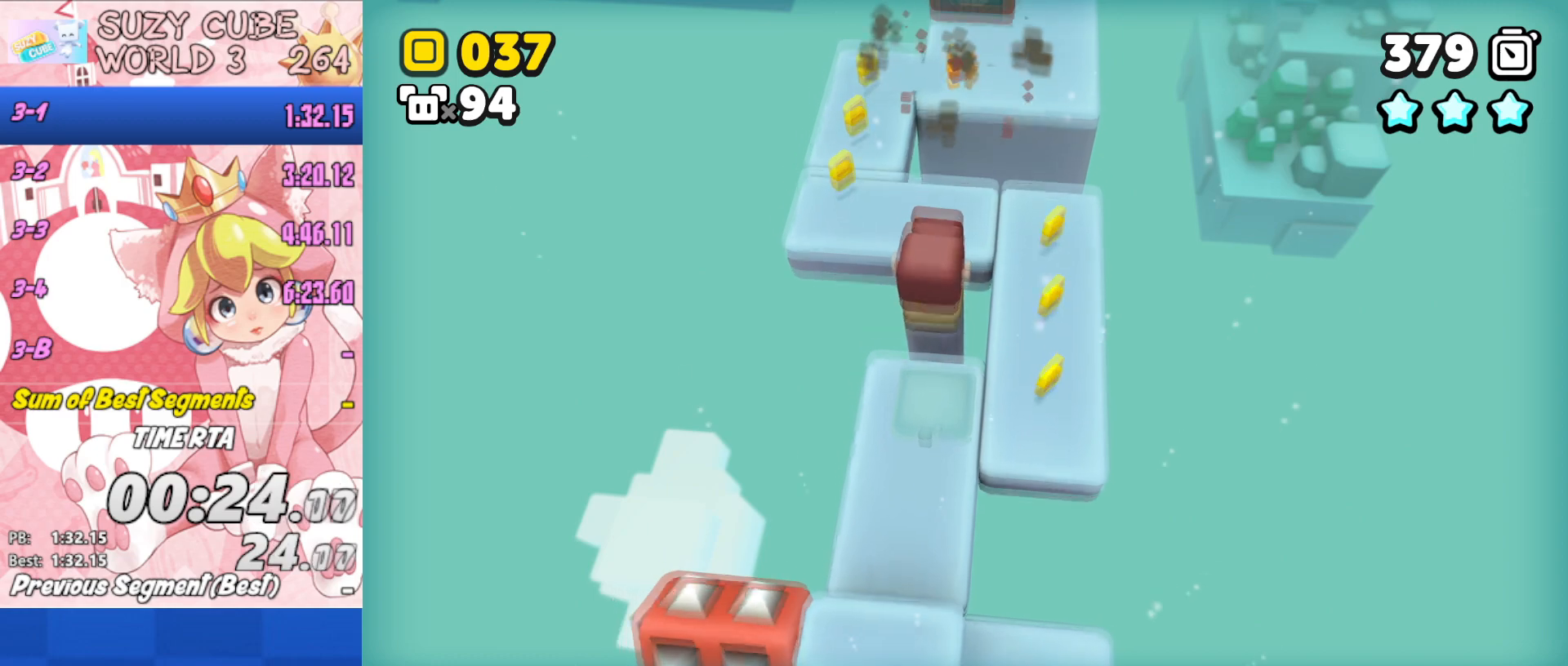
{"buttons": ["A"], "left_stick": "up-right", "right_stick": "center", "events": []}
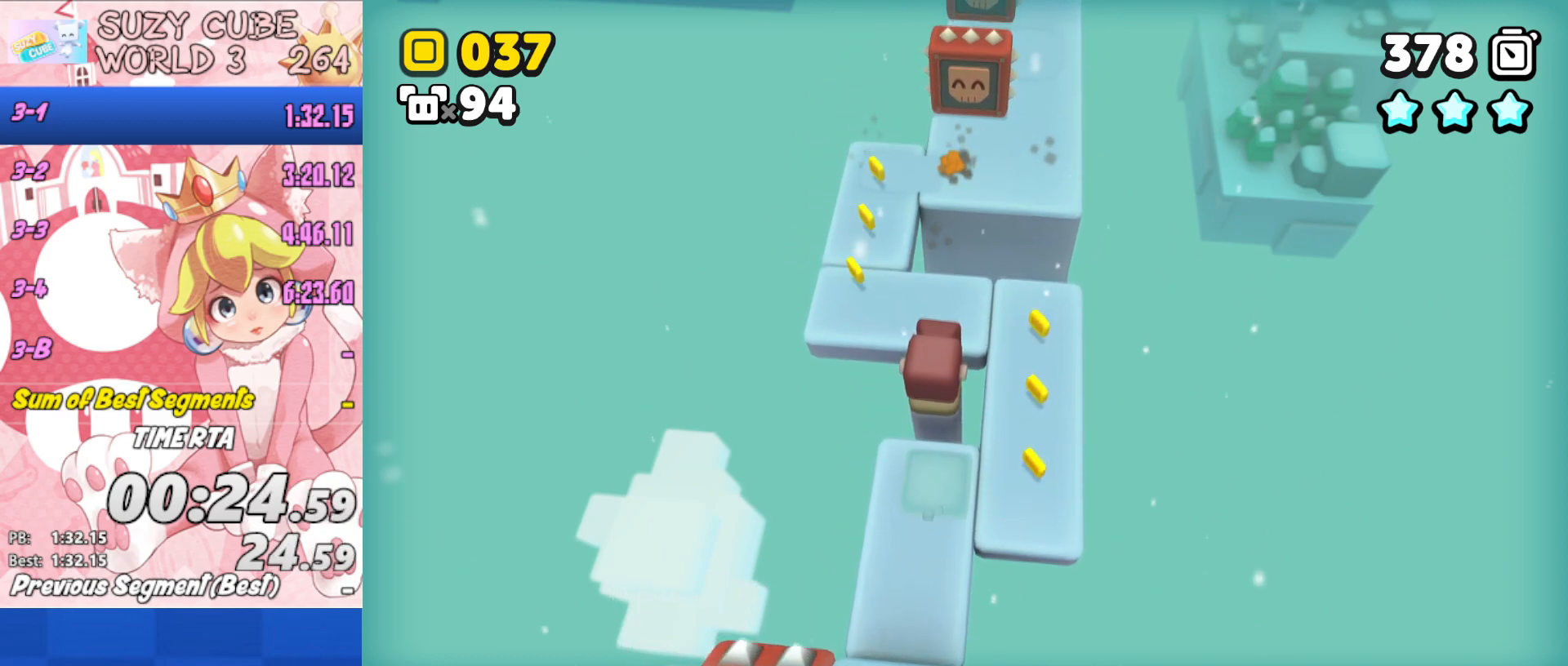
{"buttons": ["A"], "left_stick": "up-right", "right_stick": "center", "events": []}
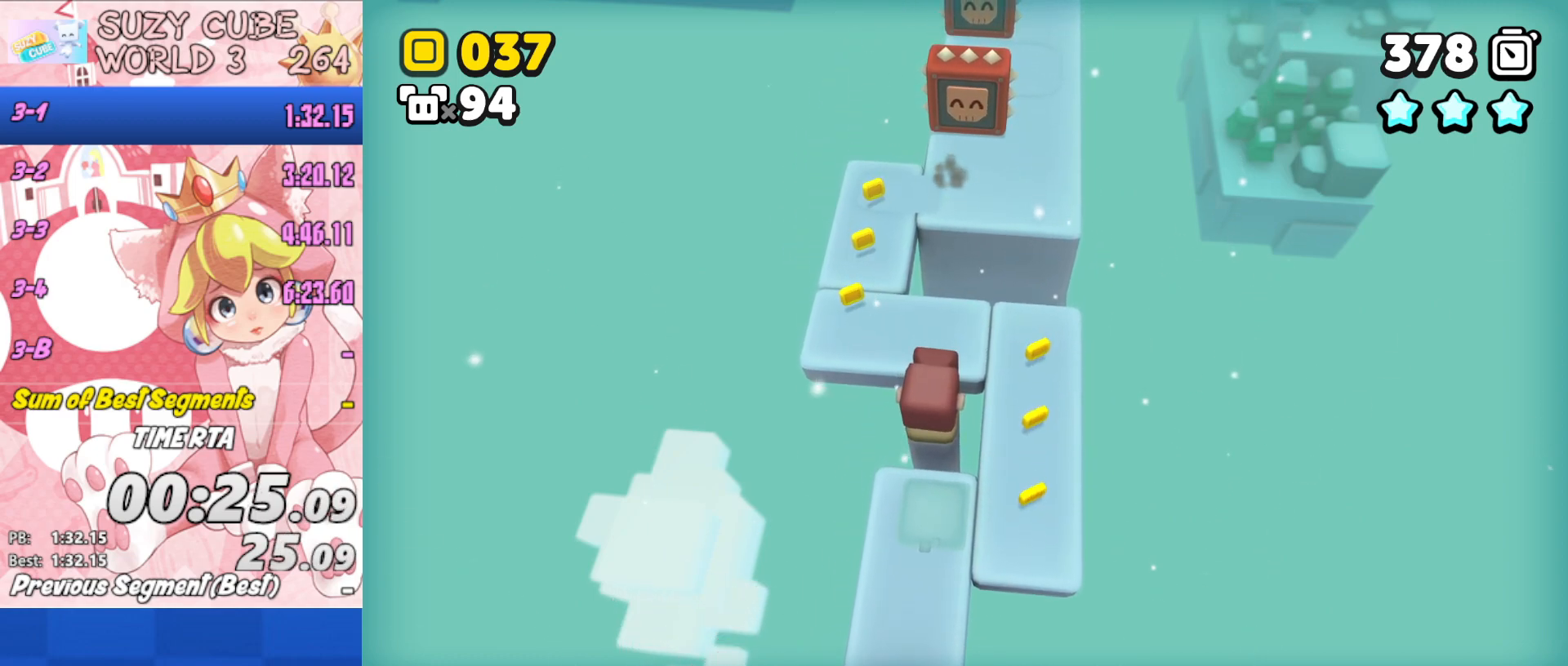
{"buttons": ["A"], "left_stick": "up-right", "right_stick": "center", "events": []}
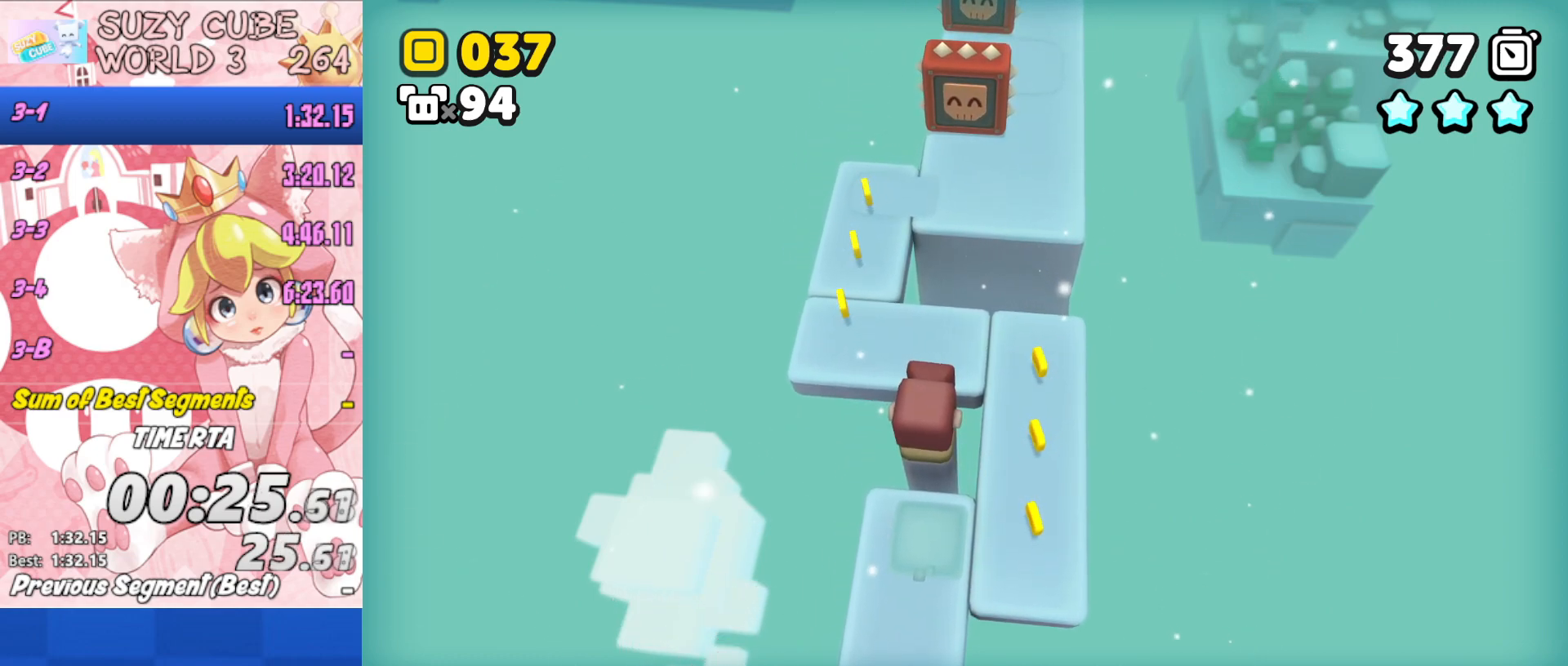
{"buttons": ["A"], "left_stick": "up-right", "right_stick": "center", "events": []}
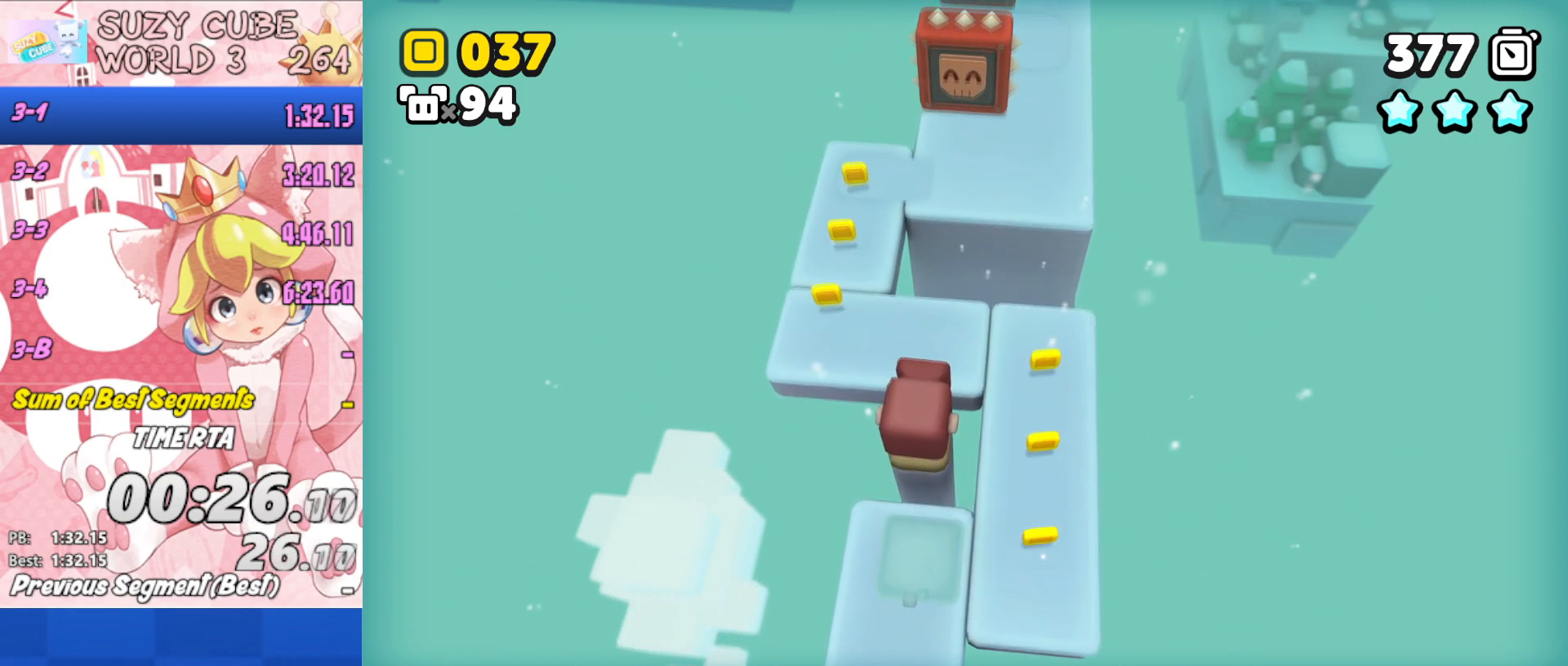
{"buttons": [], "left_stick": "up-right", "right_stick": "center", "events": [[17, "A", "up"], [100, "A", "down"], [434, "A", "up"]]}
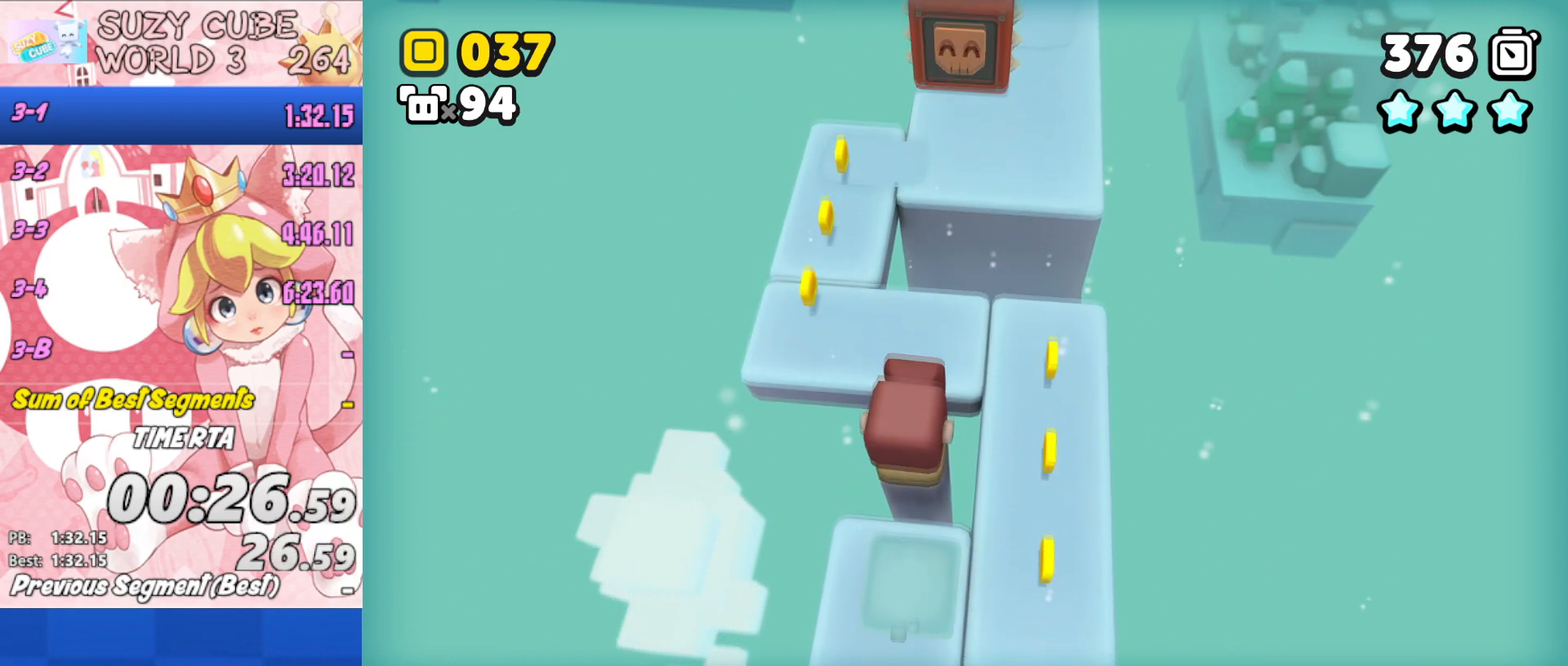
{"buttons": ["A"], "left_stick": "up-right", "right_stick": "center", "events": [[17, "A", "down"]]}
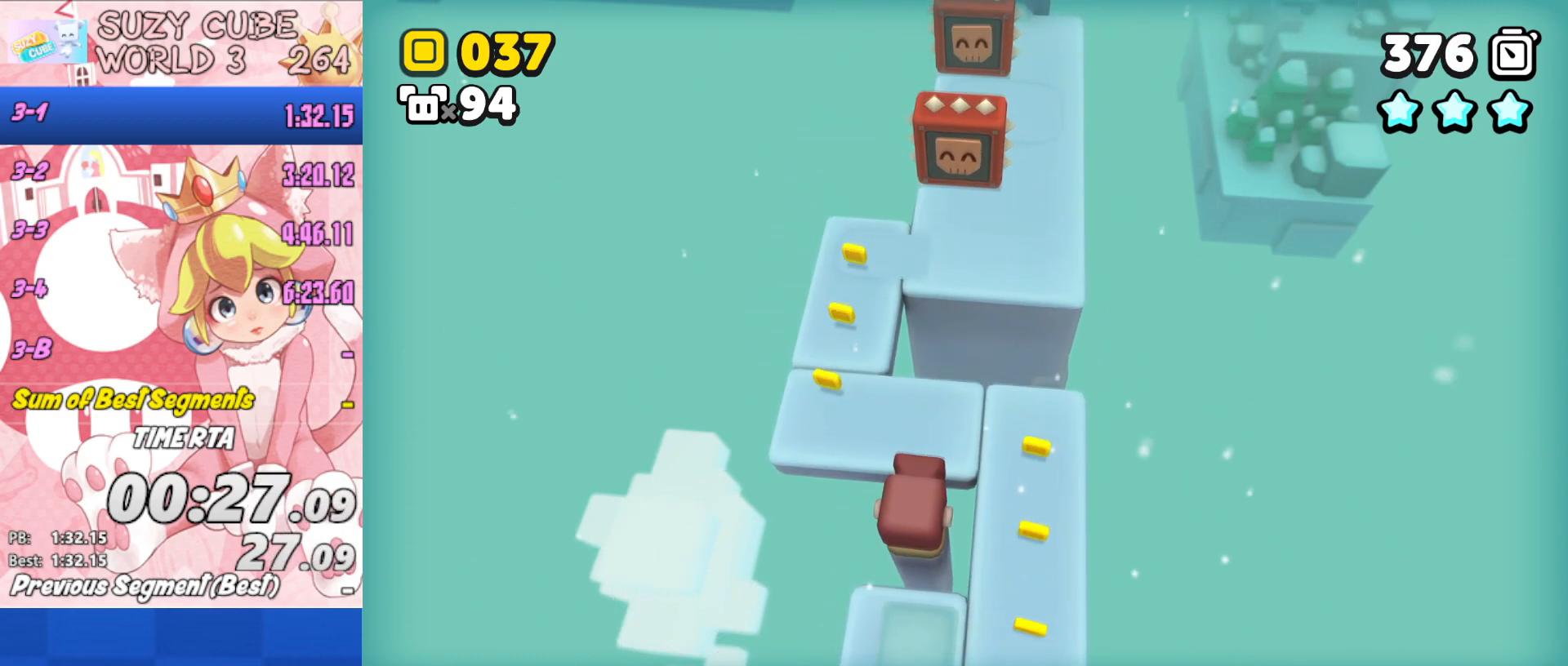
{"buttons": ["A"], "left_stick": "up-right", "right_stick": "center", "events": []}
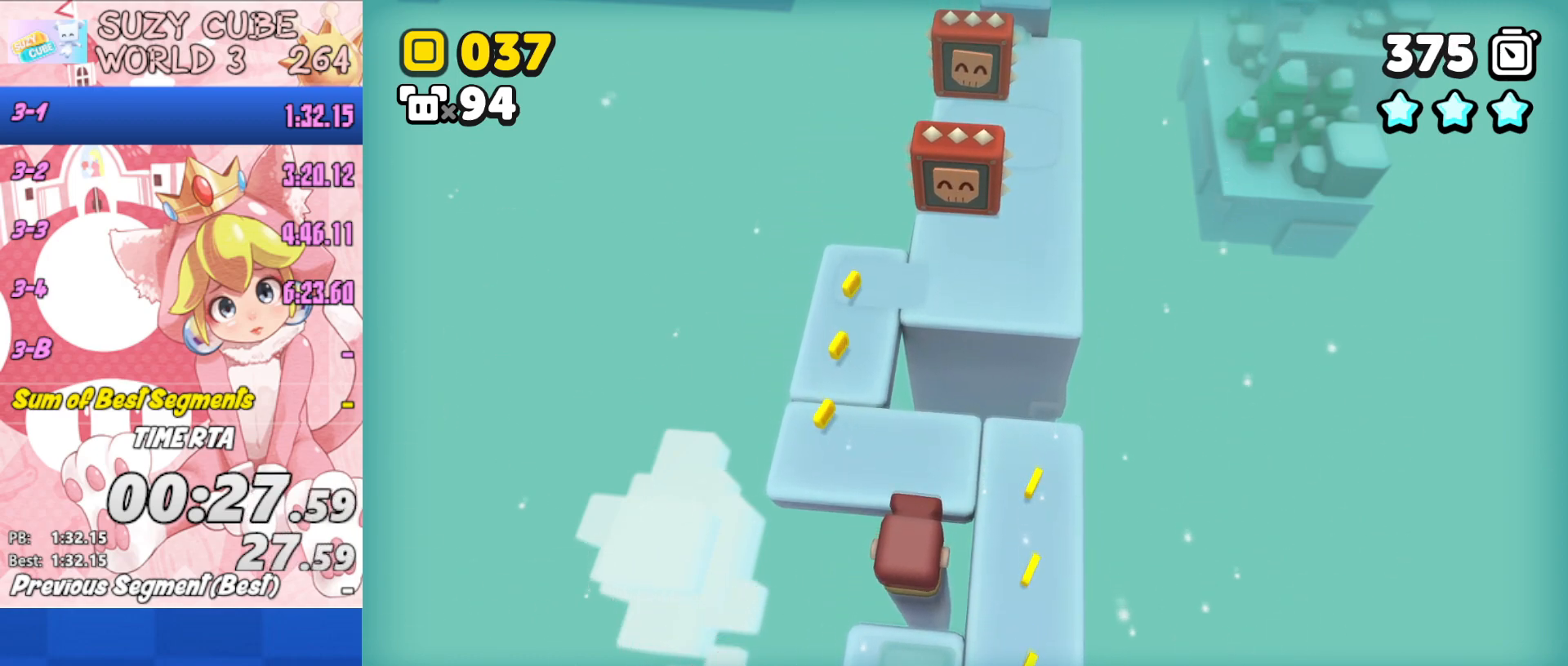
{"buttons": ["A"], "left_stick": "up-right", "right_stick": "center", "events": []}
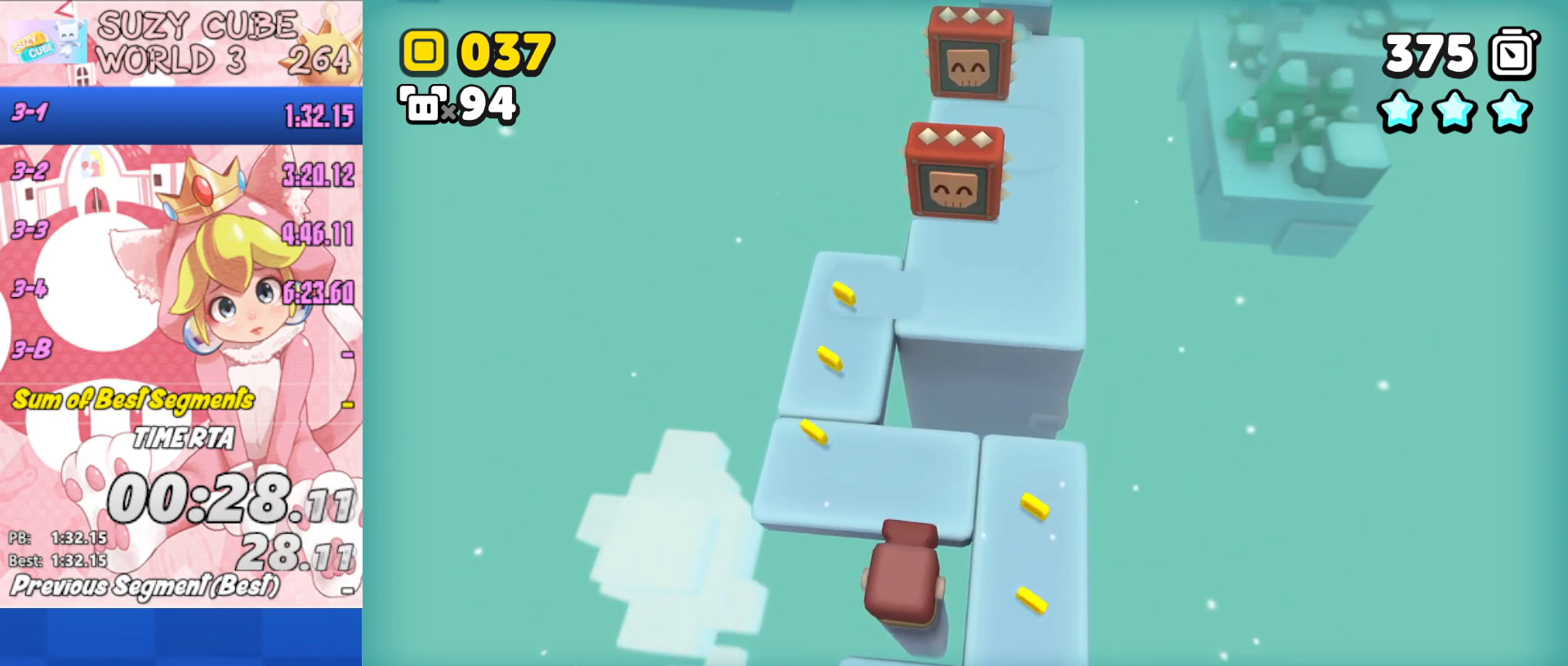
{"buttons": ["A"], "left_stick": "up-right", "right_stick": "center", "events": []}
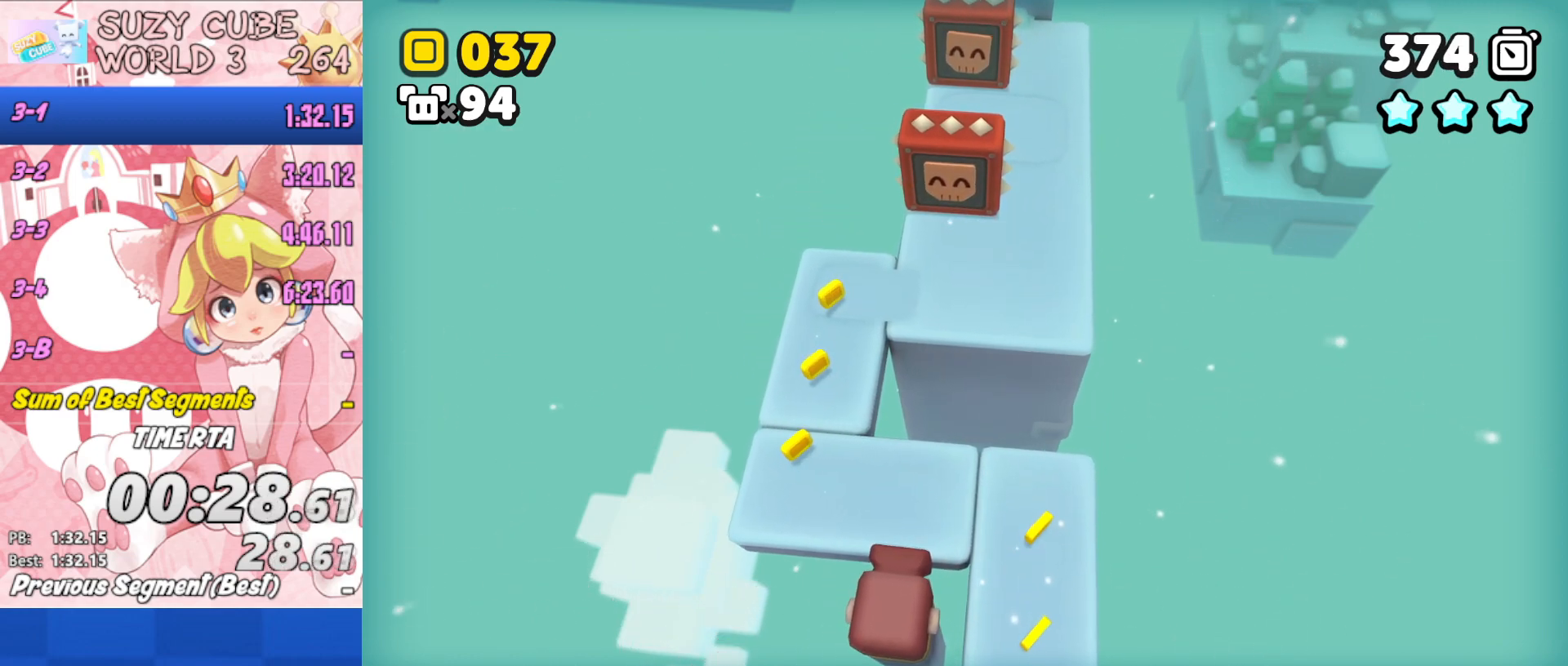
{"buttons": ["A"], "left_stick": "up-right", "right_stick": "center", "events": [[50, "A", "up"], [217, "A", "down"]]}
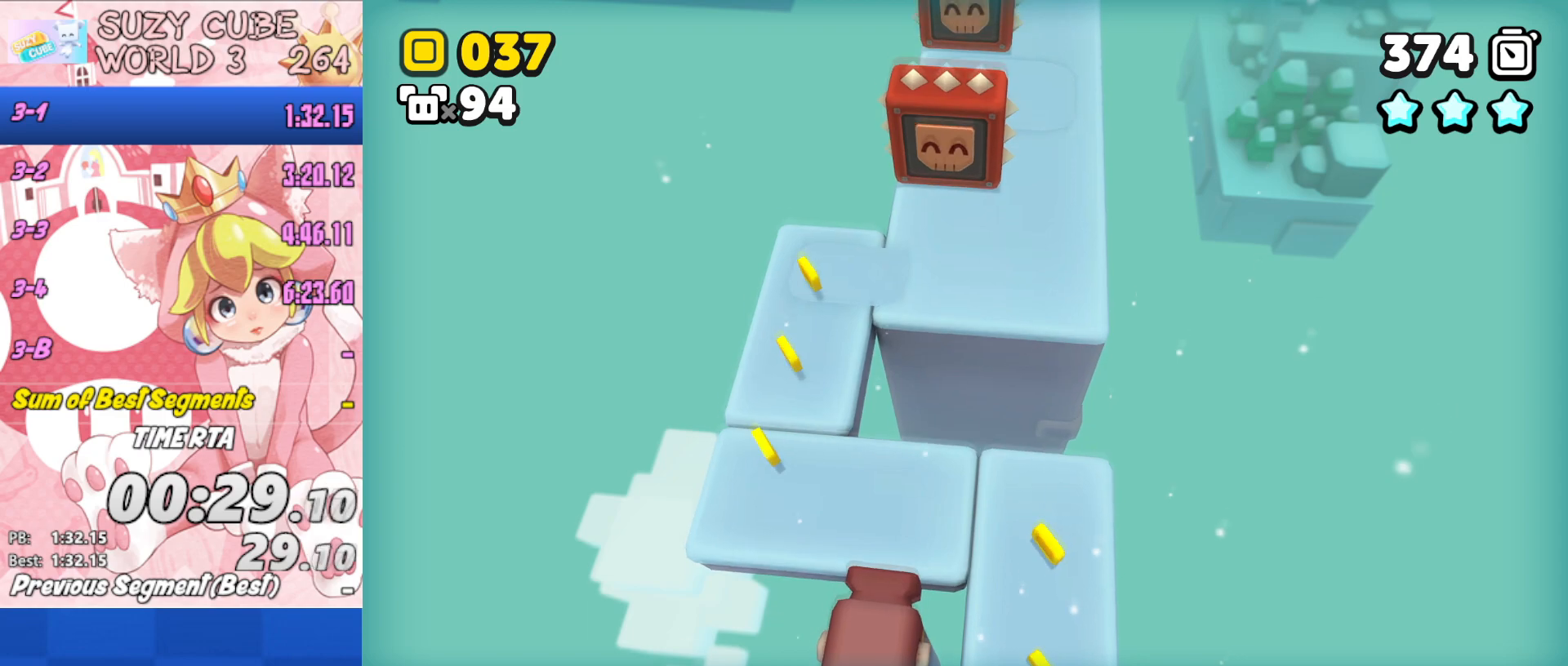
{"buttons": ["A"], "left_stick": "up-right", "right_stick": "center", "events": [[83, "A", "up"], [183, "A", "down"]]}
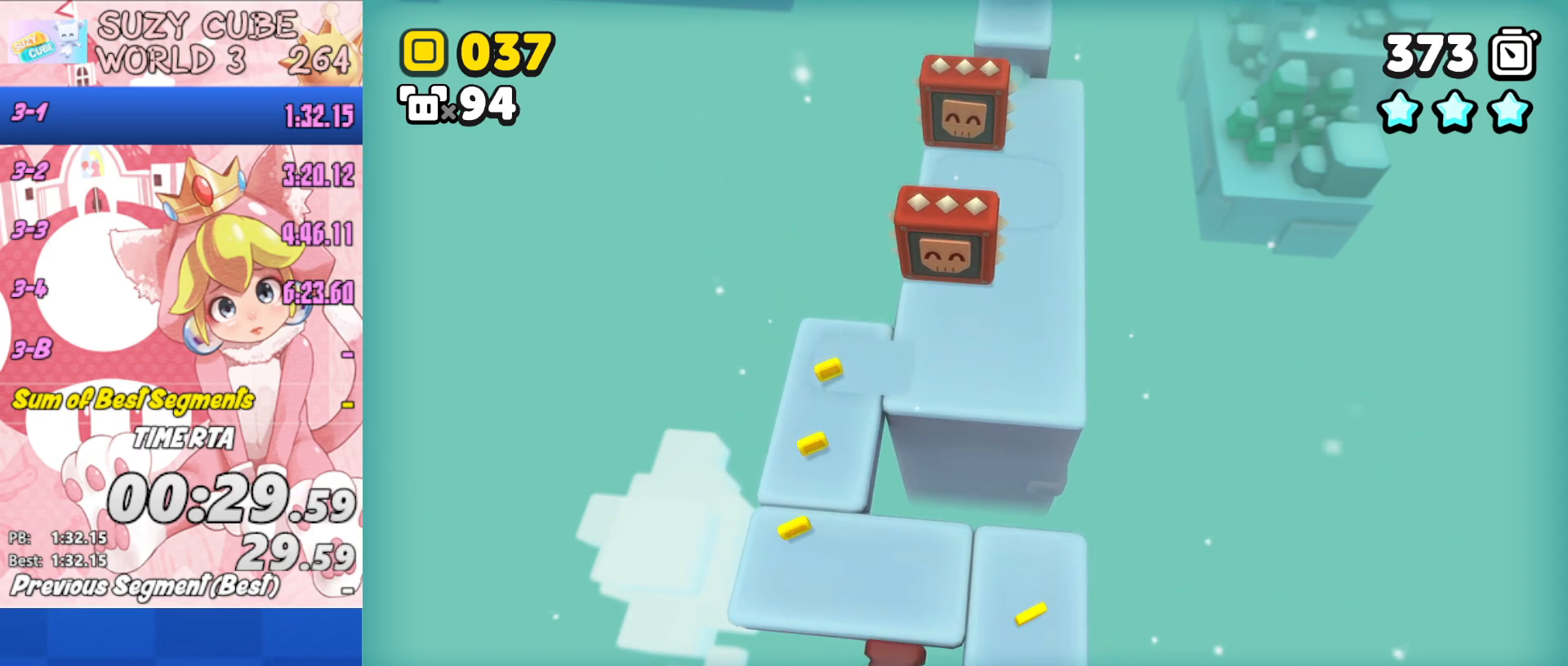
{"buttons": ["A"], "left_stick": "up-right", "right_stick": "center", "events": []}
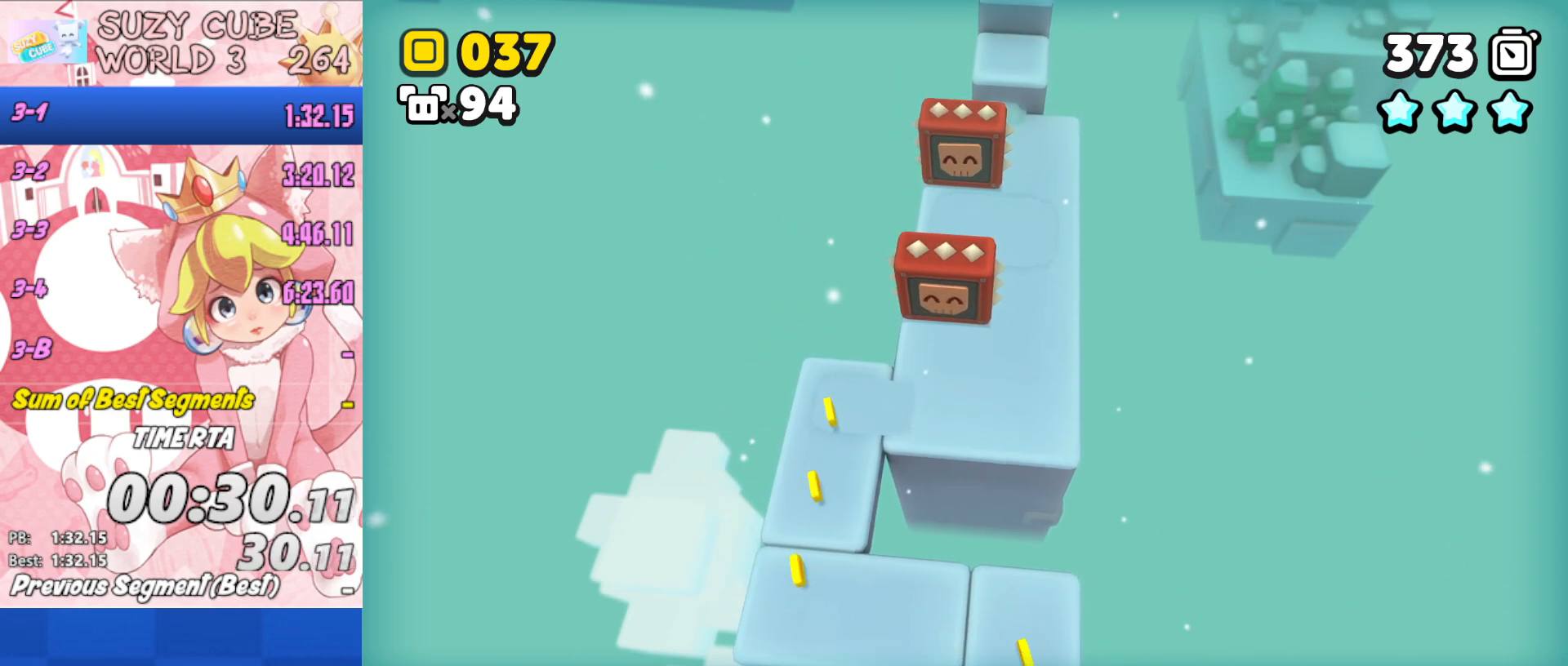
{"buttons": ["A"], "left_stick": "up-right", "right_stick": "center", "events": []}
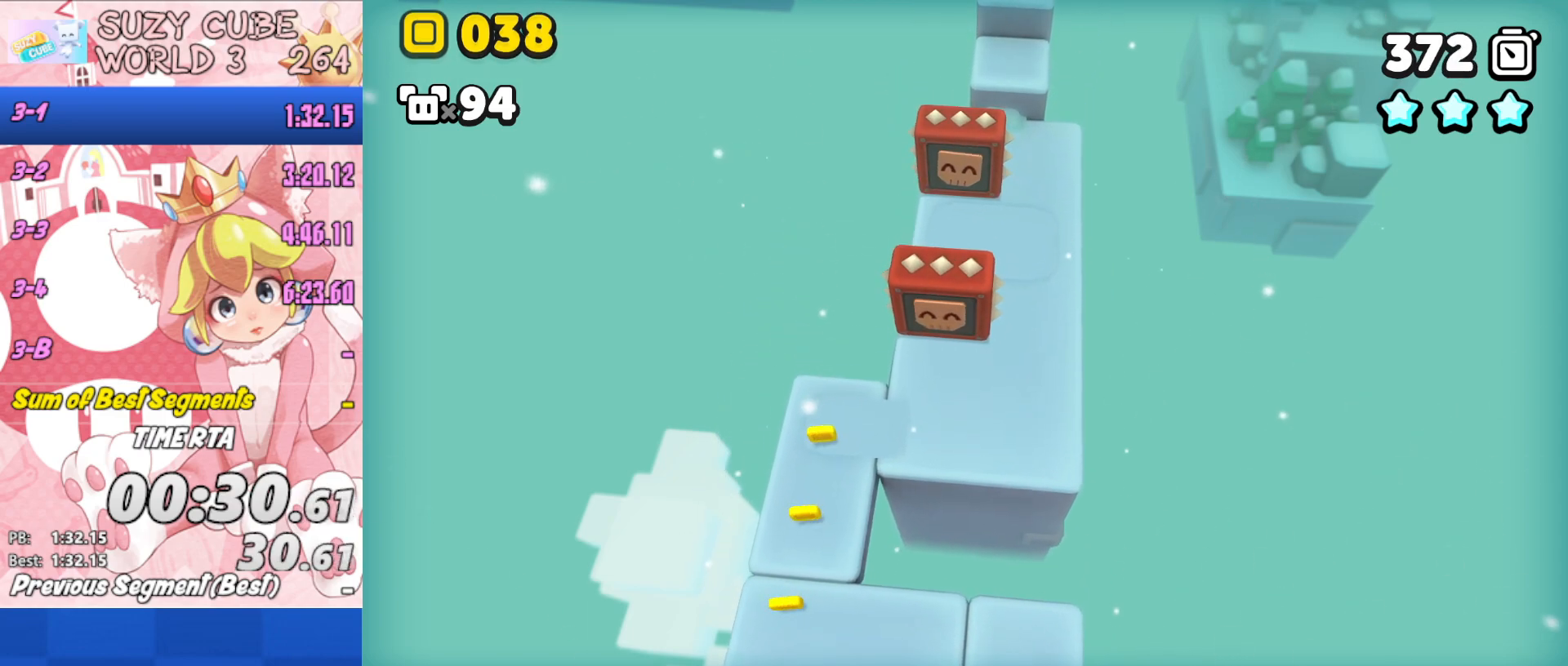
{"buttons": ["A"], "left_stick": "up-right", "right_stick": "center", "events": []}
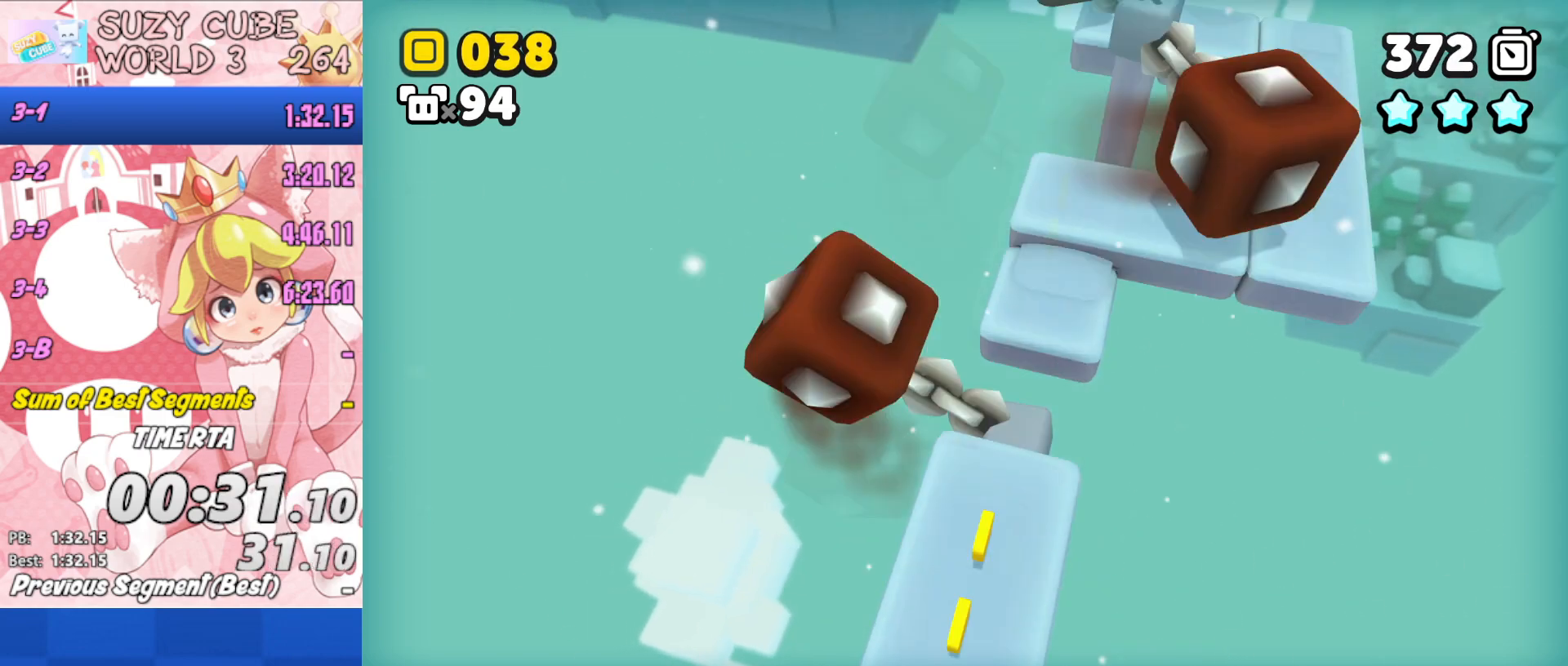
{"buttons": [], "left_stick": "up-right", "right_stick": "center", "events": [[417, "A", "up"]]}
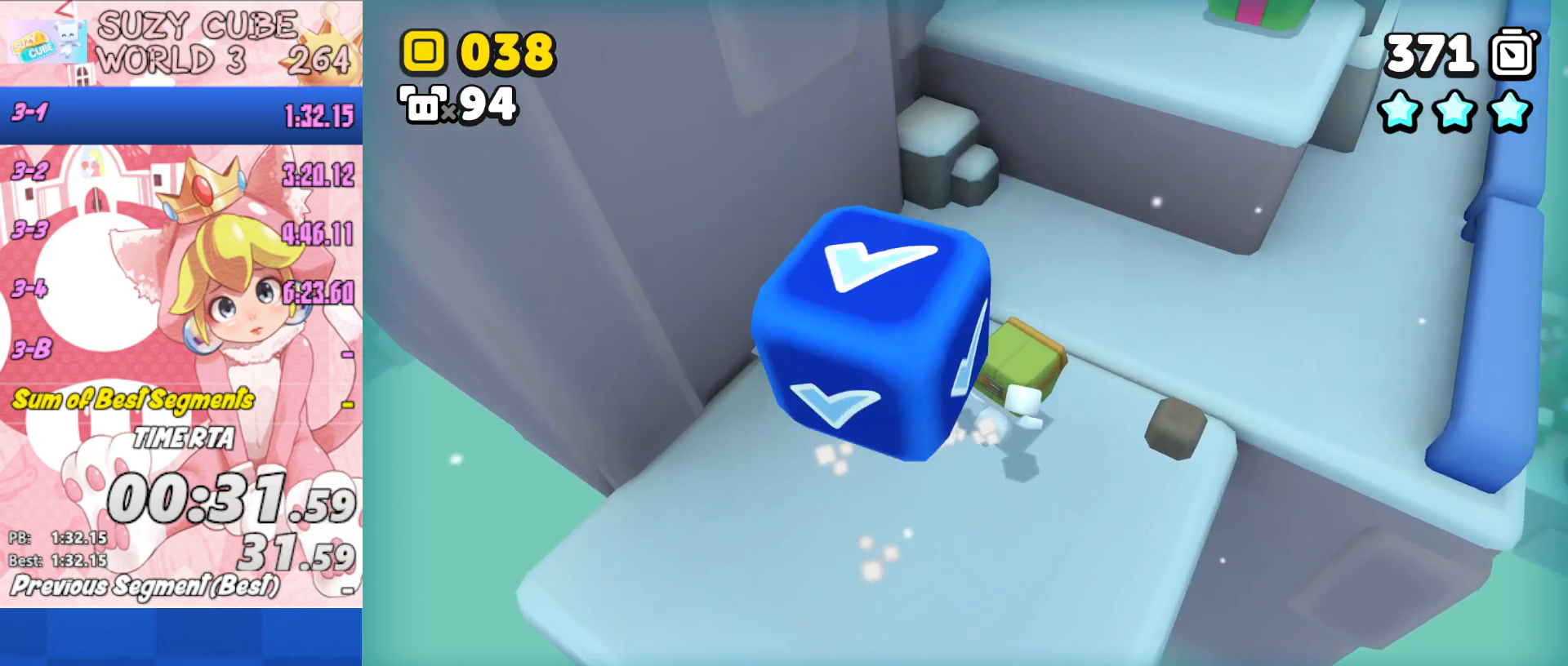
{"buttons": [], "left_stick": "right", "right_stick": "center", "events": [[284, "left_stick", "right"]]}
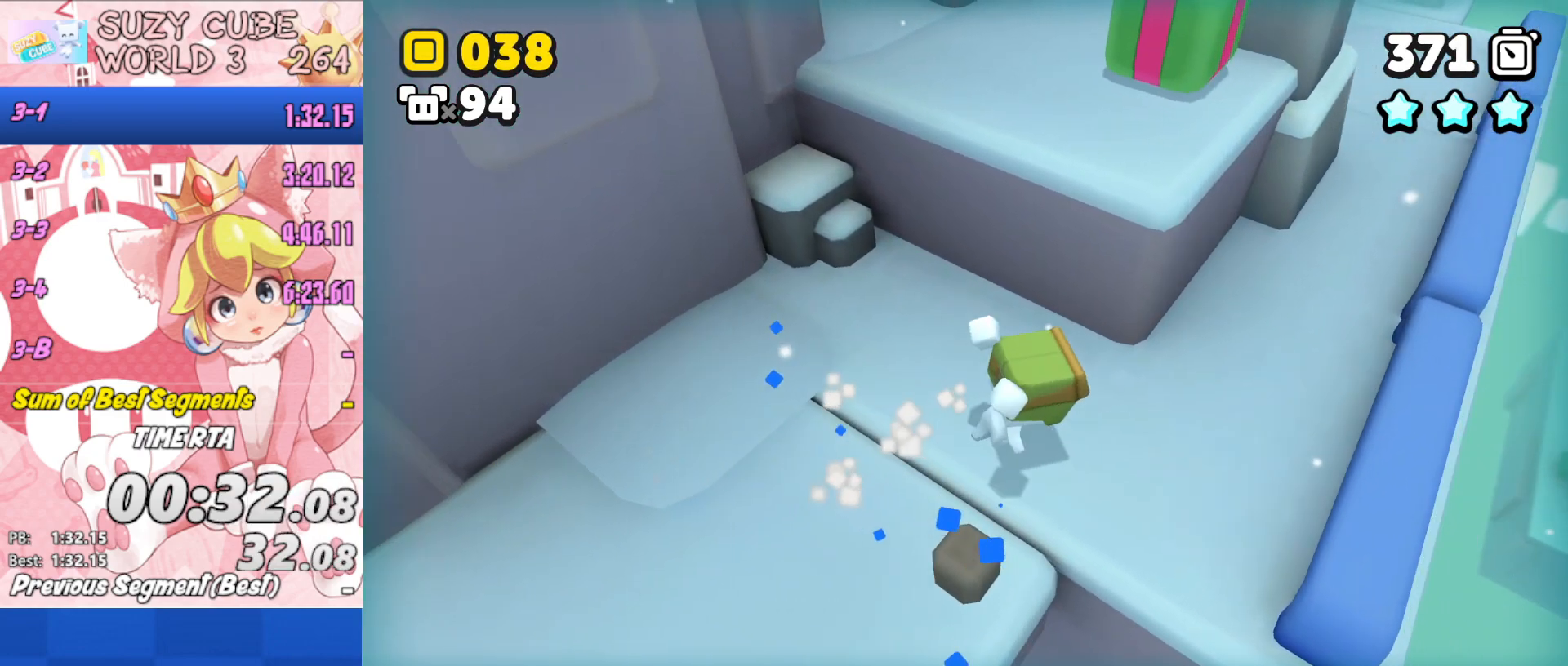
{"buttons": [], "left_stick": "up-right", "right_stick": "center", "events": [[367, "left_stick", "up-right"]]}